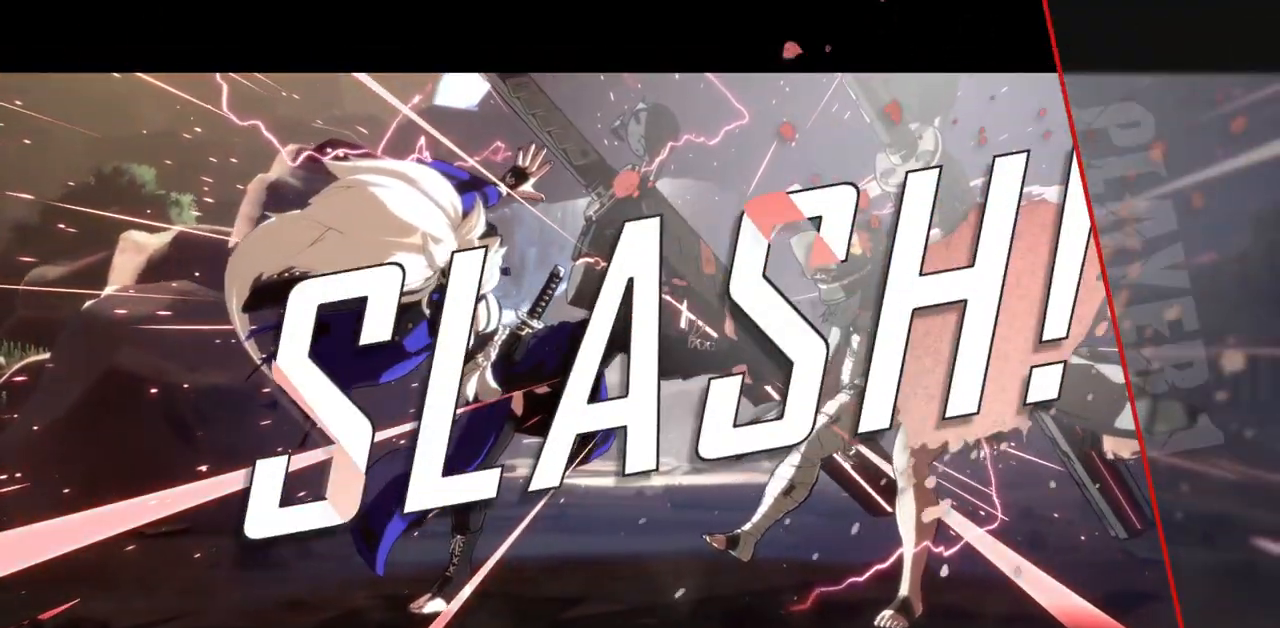
Gameplay with a controller (arcade stick); each line is a JSON object with the inputs held at the frame after it. "events" lists button and stick changes between this image and that frame as [ms after this image, input, new state], when the widget could be followed in between. Not read: L3 R3 START other_buttons.
{"buttons": [], "events": [[267, "CROSS", "down"], [433, "CROSS", "up"]]}
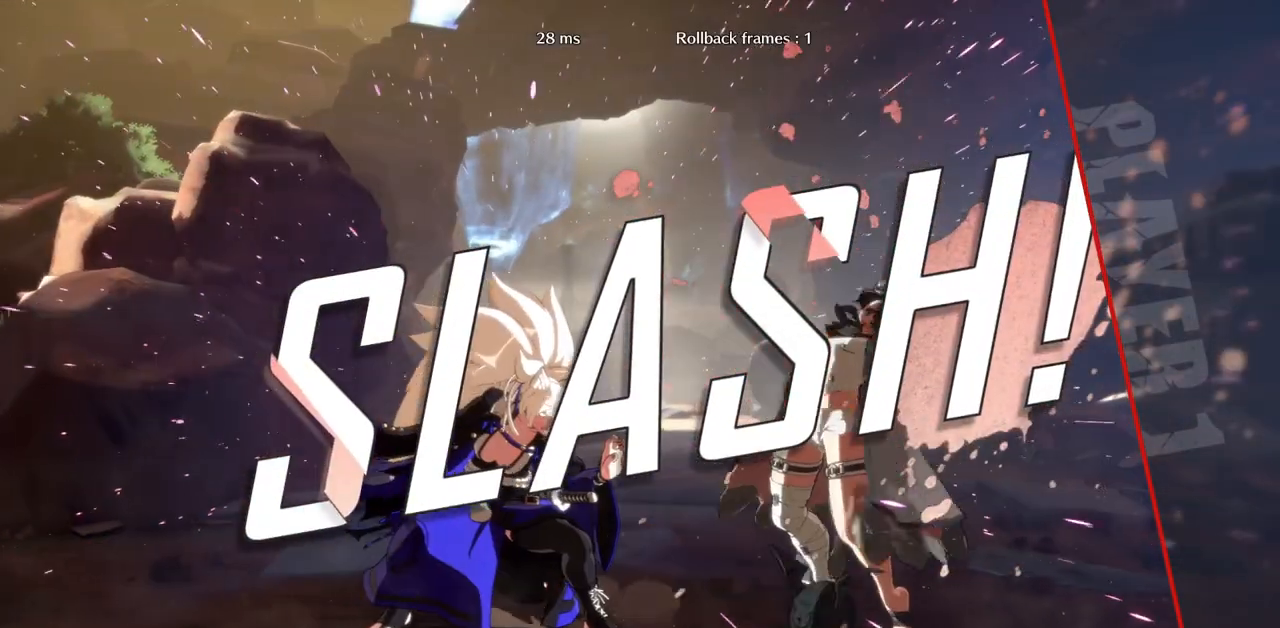
{"buttons": [], "events": []}
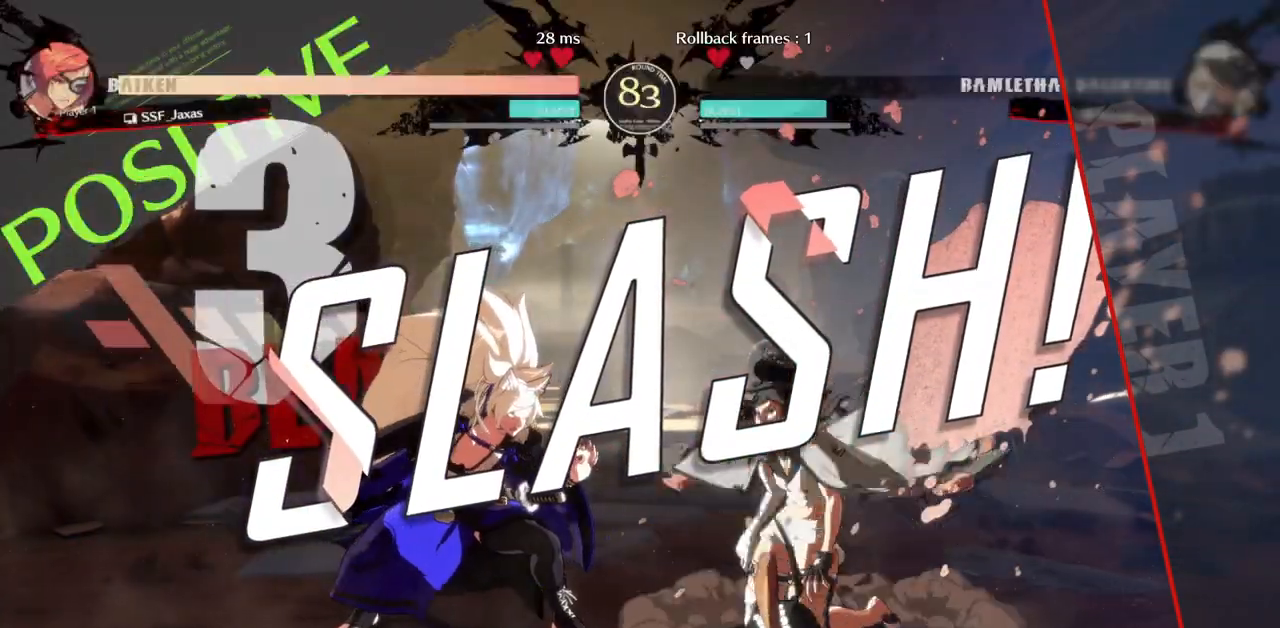
{"buttons": ["CROSS"], "events": [[67, "CROSS", "down"], [200, "CROSS", "up"], [433, "CROSS", "down"]]}
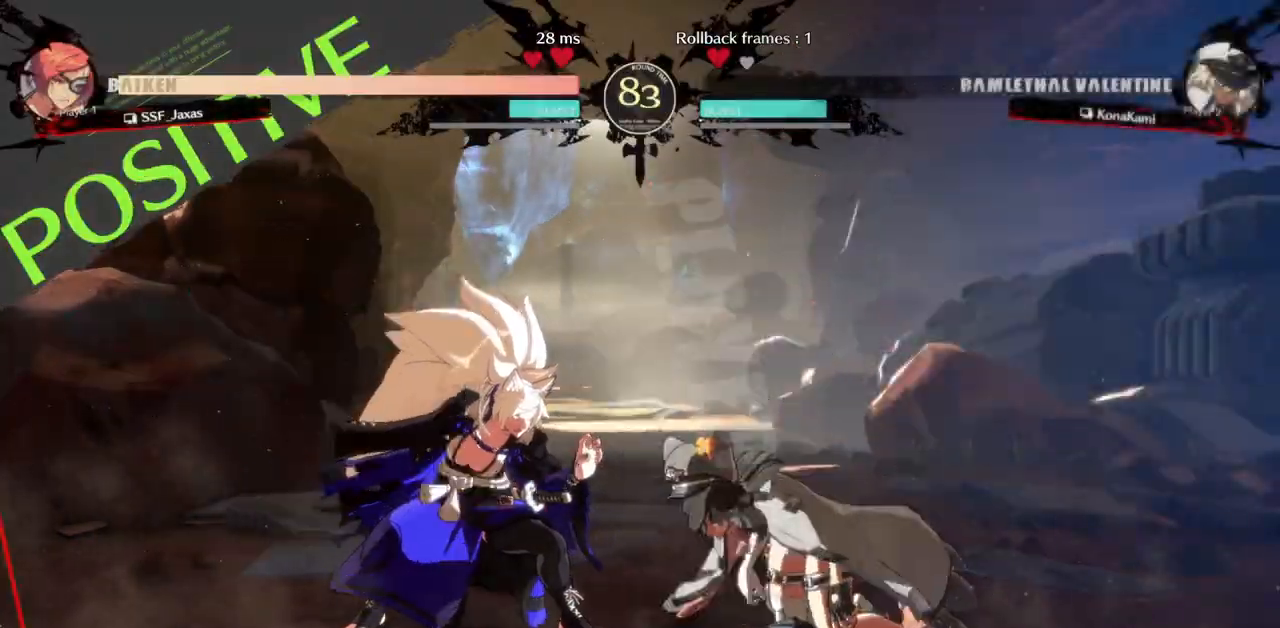
{"buttons": [], "events": [[100, "CROSS", "up"], [367, "CROSS", "down"], [467, "CROSS", "up"]]}
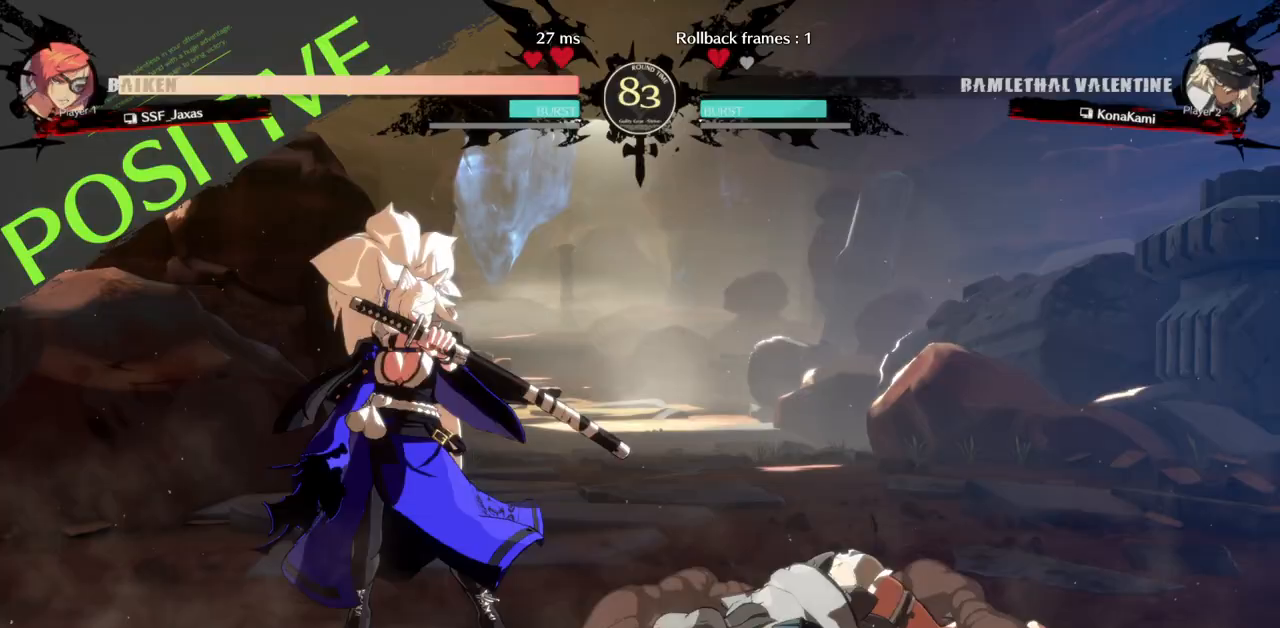
{"buttons": [], "events": [[217, "CROSS", "down"], [333, "CROSS", "up"]]}
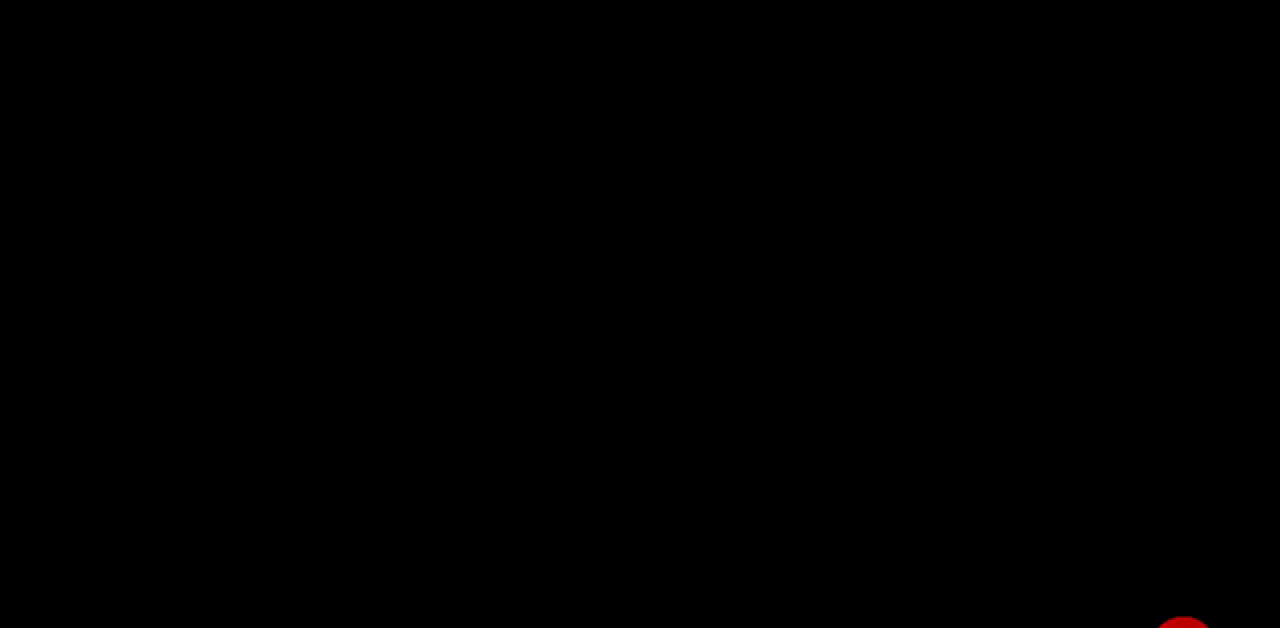
{"buttons": ["CROSS"], "events": [[33, "CROSS", "down"], [100, "CROSS", "up"], [167, "CROSS", "down"], [283, "CROSS", "up"], [433, "CROSS", "down"]]}
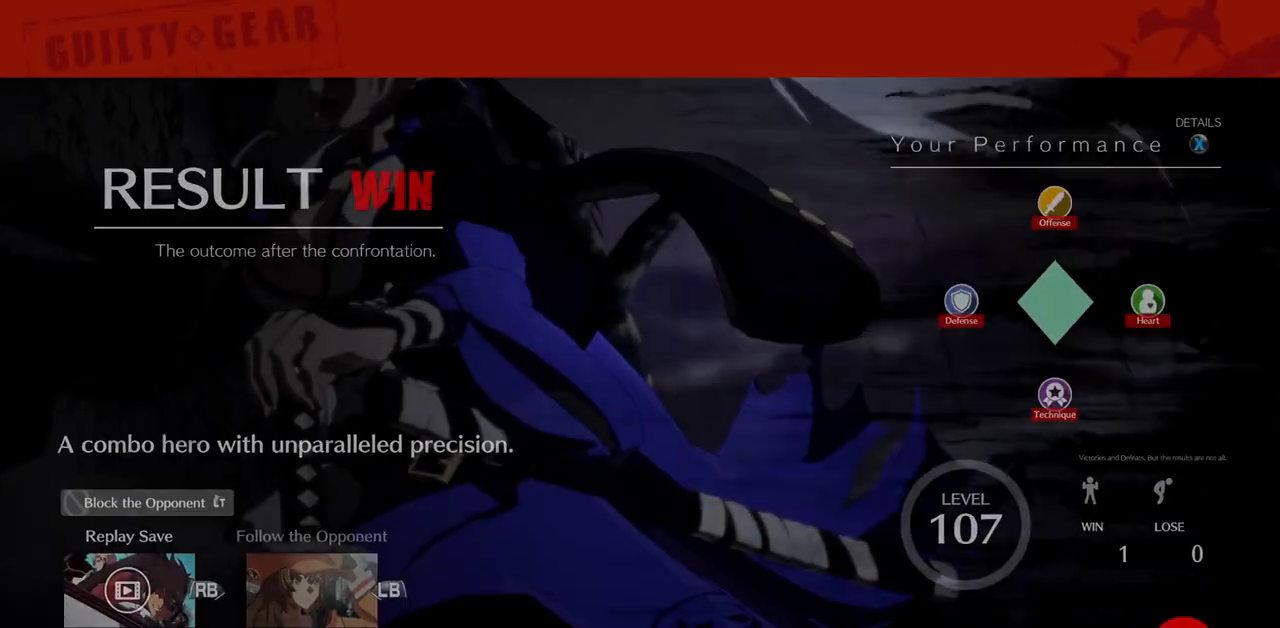
{"buttons": [], "events": [[50, "CROSS", "up"], [167, "CROSS", "down"], [283, "CROSS", "up"]]}
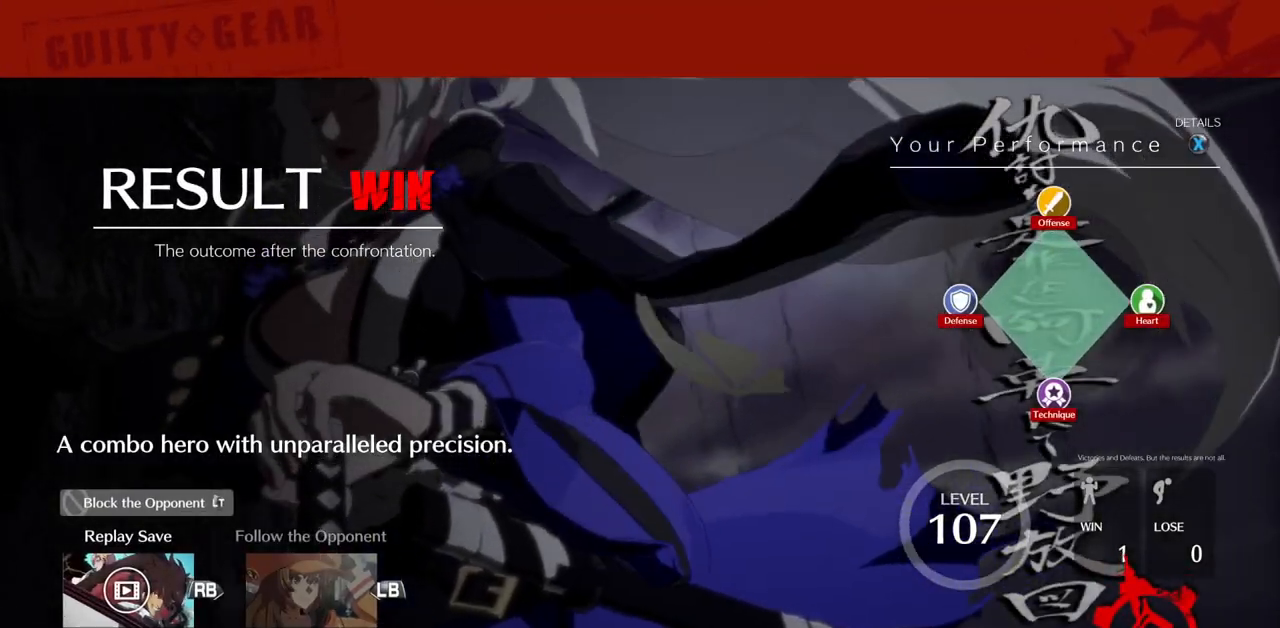
{"buttons": [], "events": [[200, "CROSS", "down"], [317, "CROSS", "up"]]}
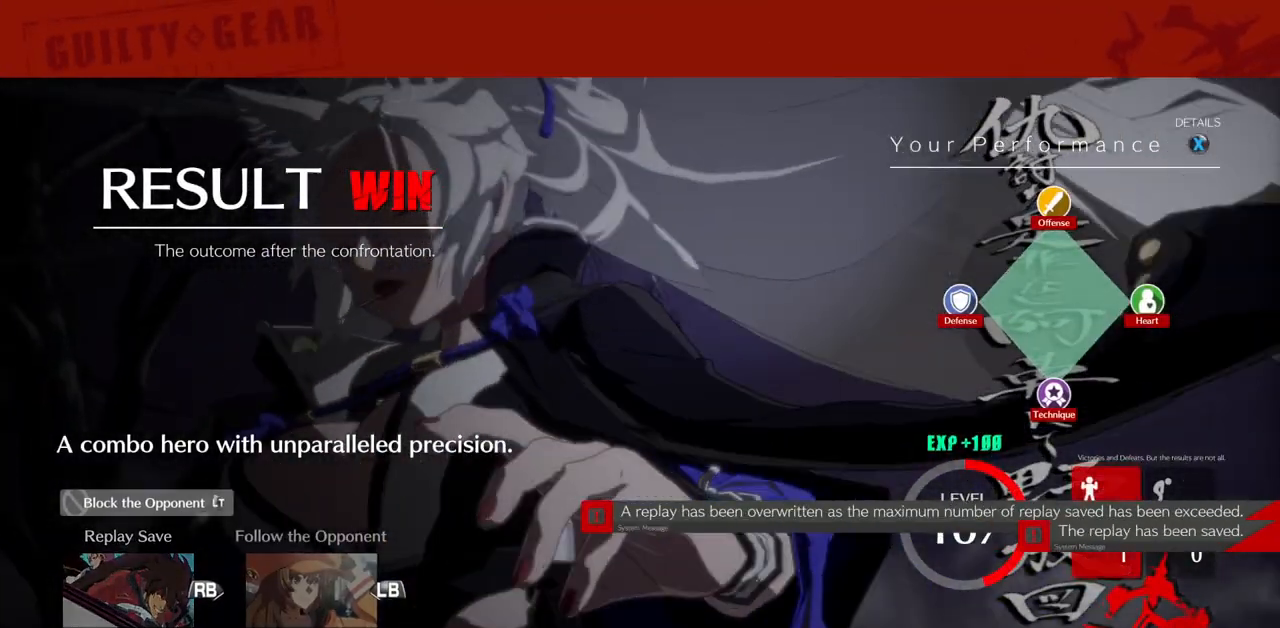
{"buttons": [], "events": [[67, "CROSS", "down"], [183, "CROSS", "up"], [367, "CROSS", "down"], [483, "CROSS", "up"]]}
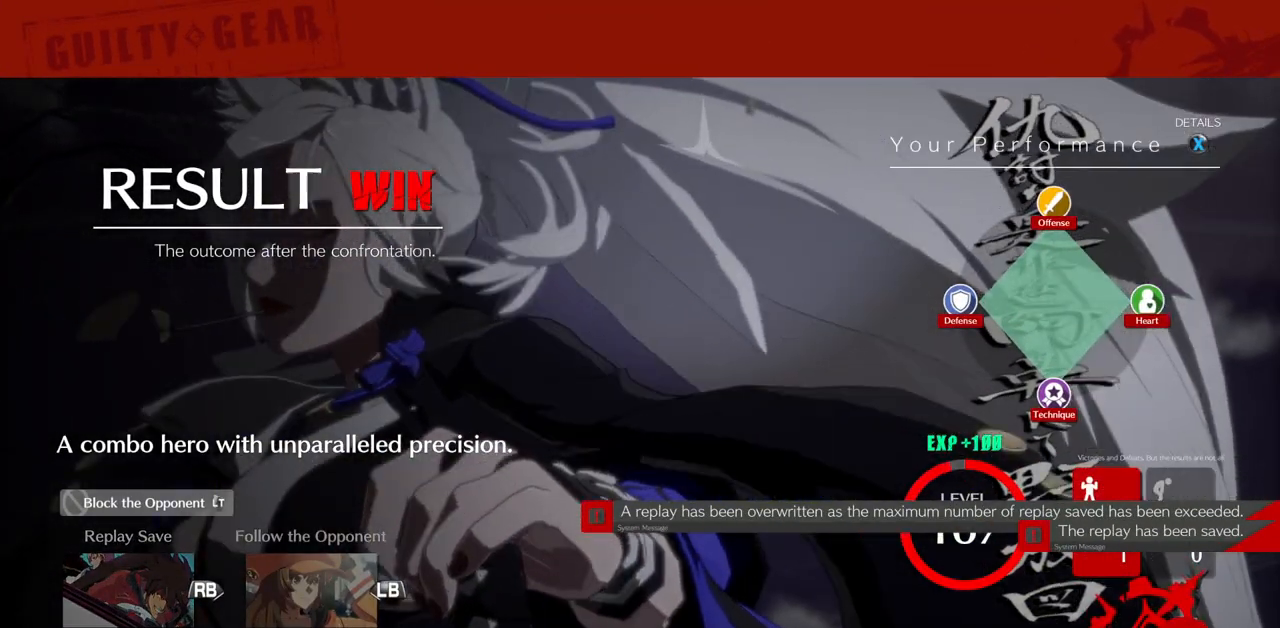
{"buttons": ["CROSS"], "events": [[217, "CROSS", "down"], [350, "CROSS", "up"], [500, "CROSS", "down"]]}
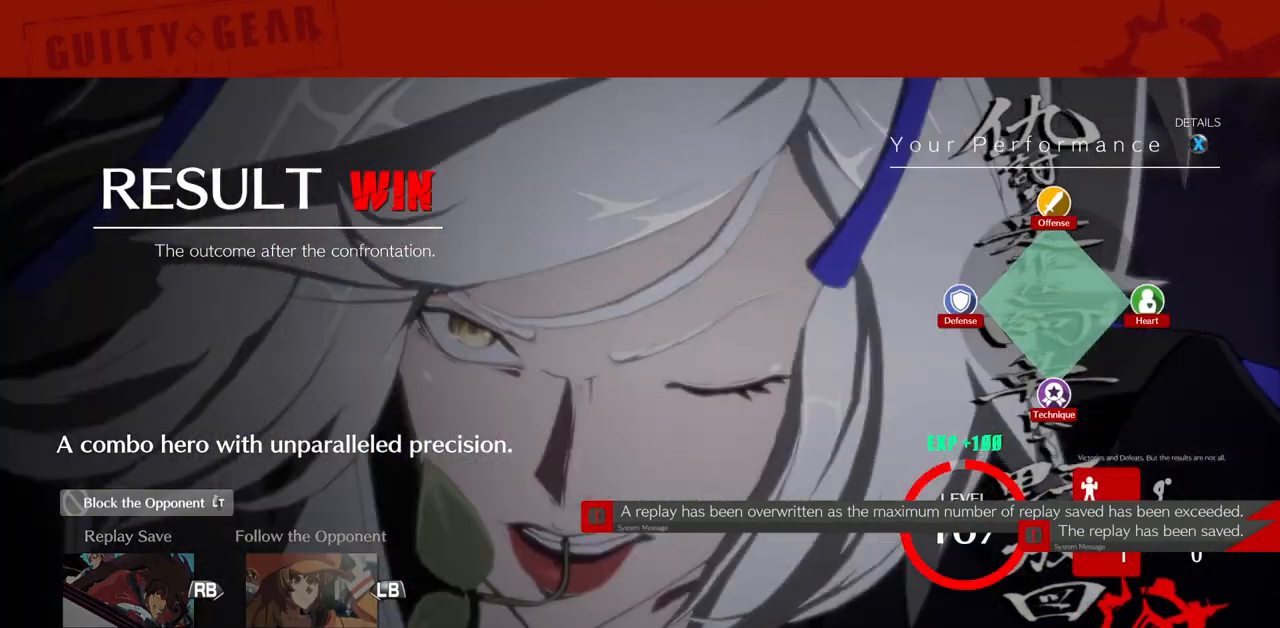
{"buttons": [], "events": [[133, "CROSS", "up"], [267, "CROSS", "down"], [400, "CROSS", "up"]]}
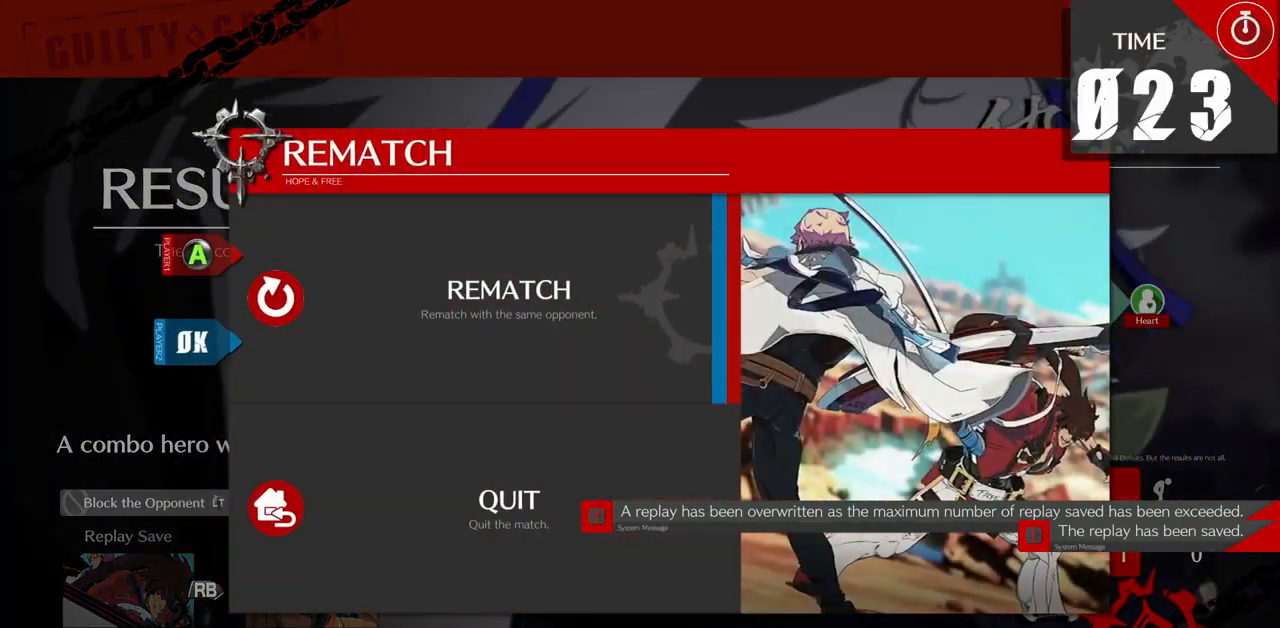
{"buttons": [], "events": [[350, "CROSS", "down"], [467, "CROSS", "up"]]}
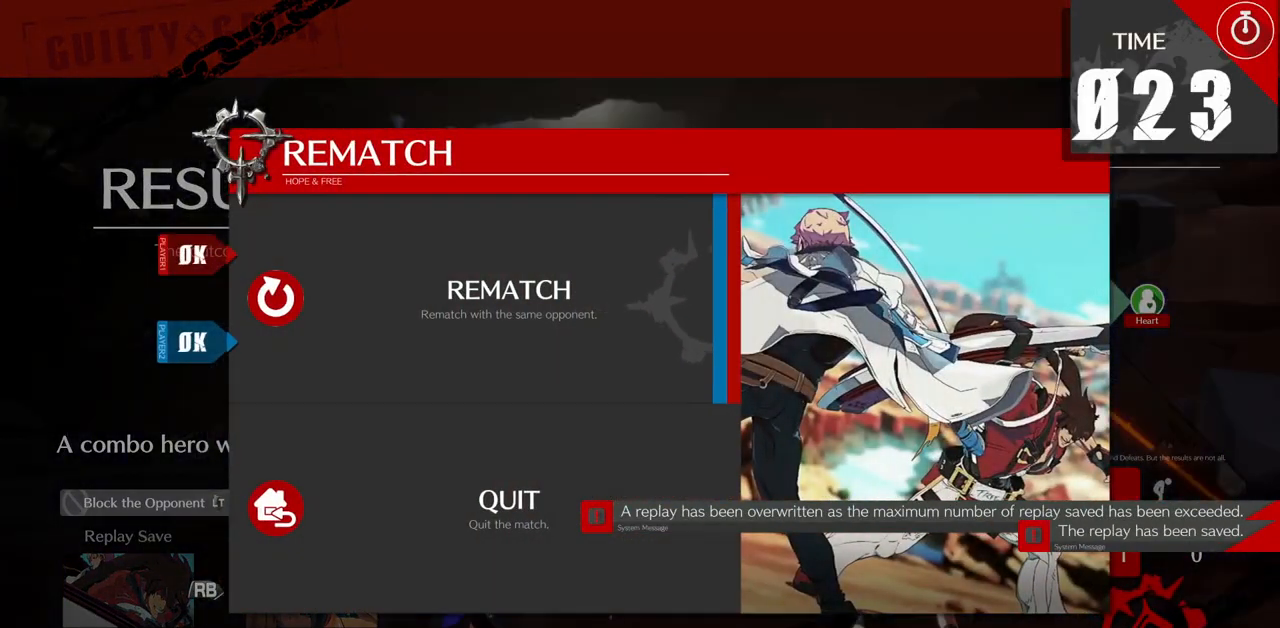
{"buttons": []}